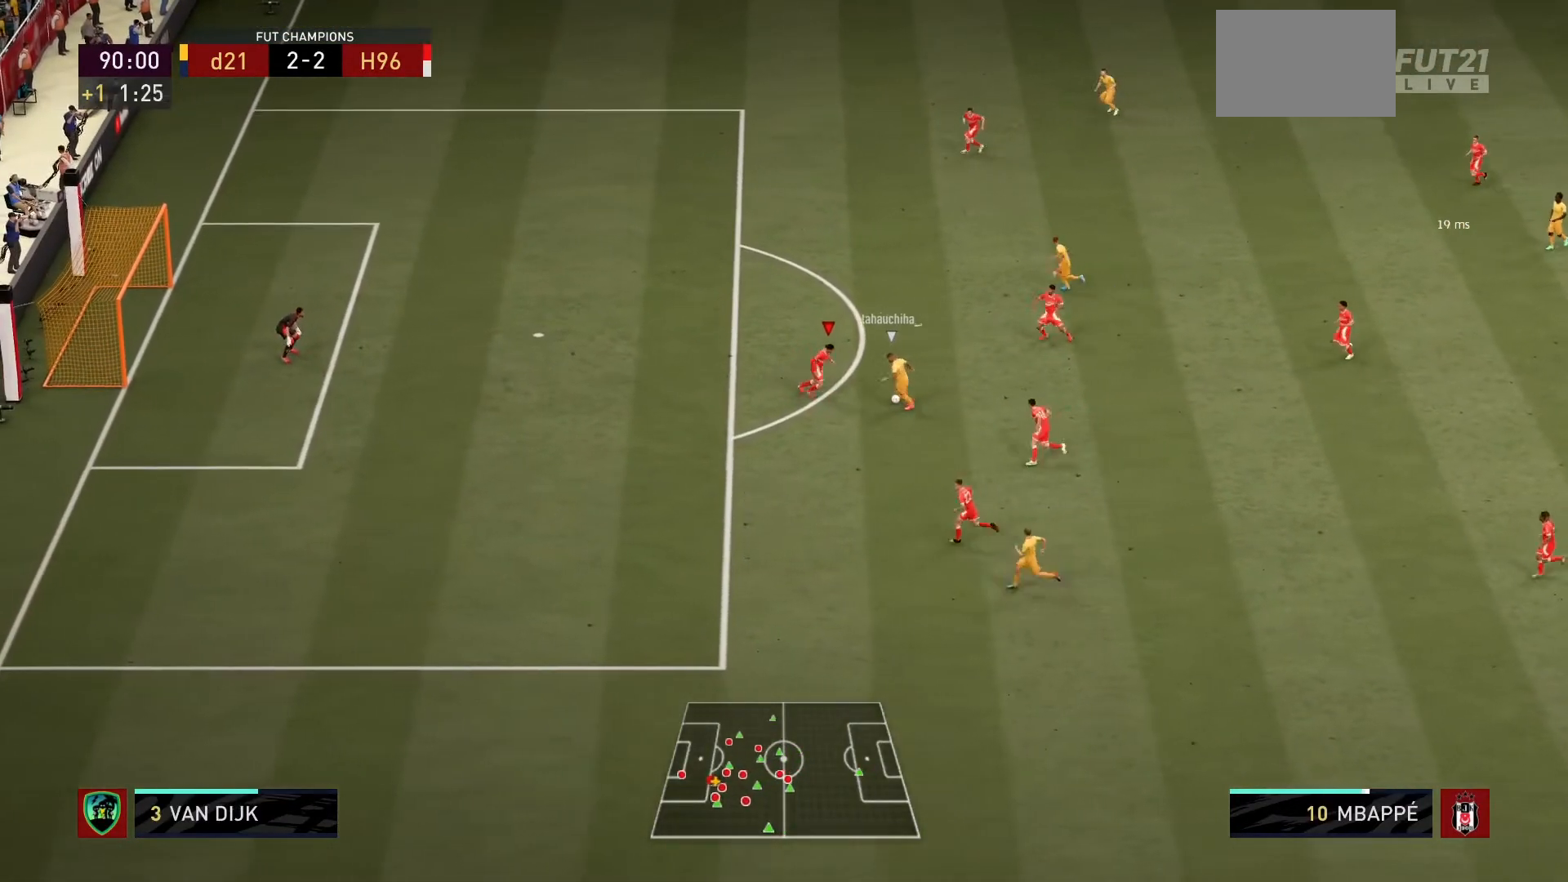
Gameplay with a controller (PlayStation layout); each line is a JSON object with the inputs held at the frame after it. "events" lists button and stick changes between this image and that frame as [ms after this image, input, new state], when the widget could be followed in between. Not read: L3 R3.
{"buttons": ["L2", "R1"], "left_stick": "up-left", "right_stick": "center", "events": [[101, "left_stick", "up-left"]]}
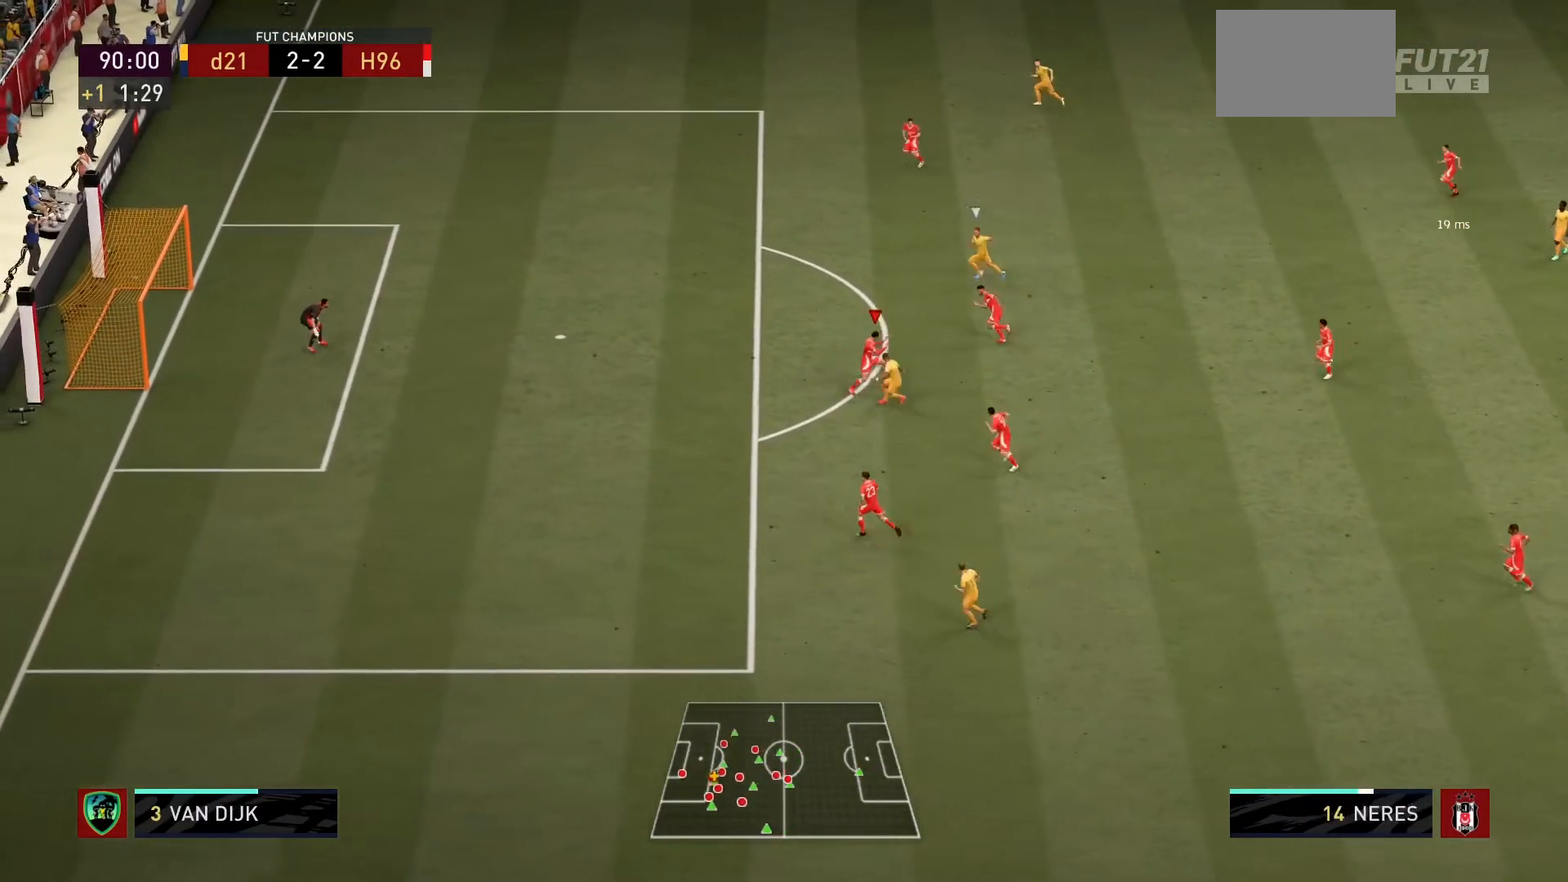
{"buttons": ["L2", "R1"], "left_stick": "up-left", "right_stick": "center", "events": []}
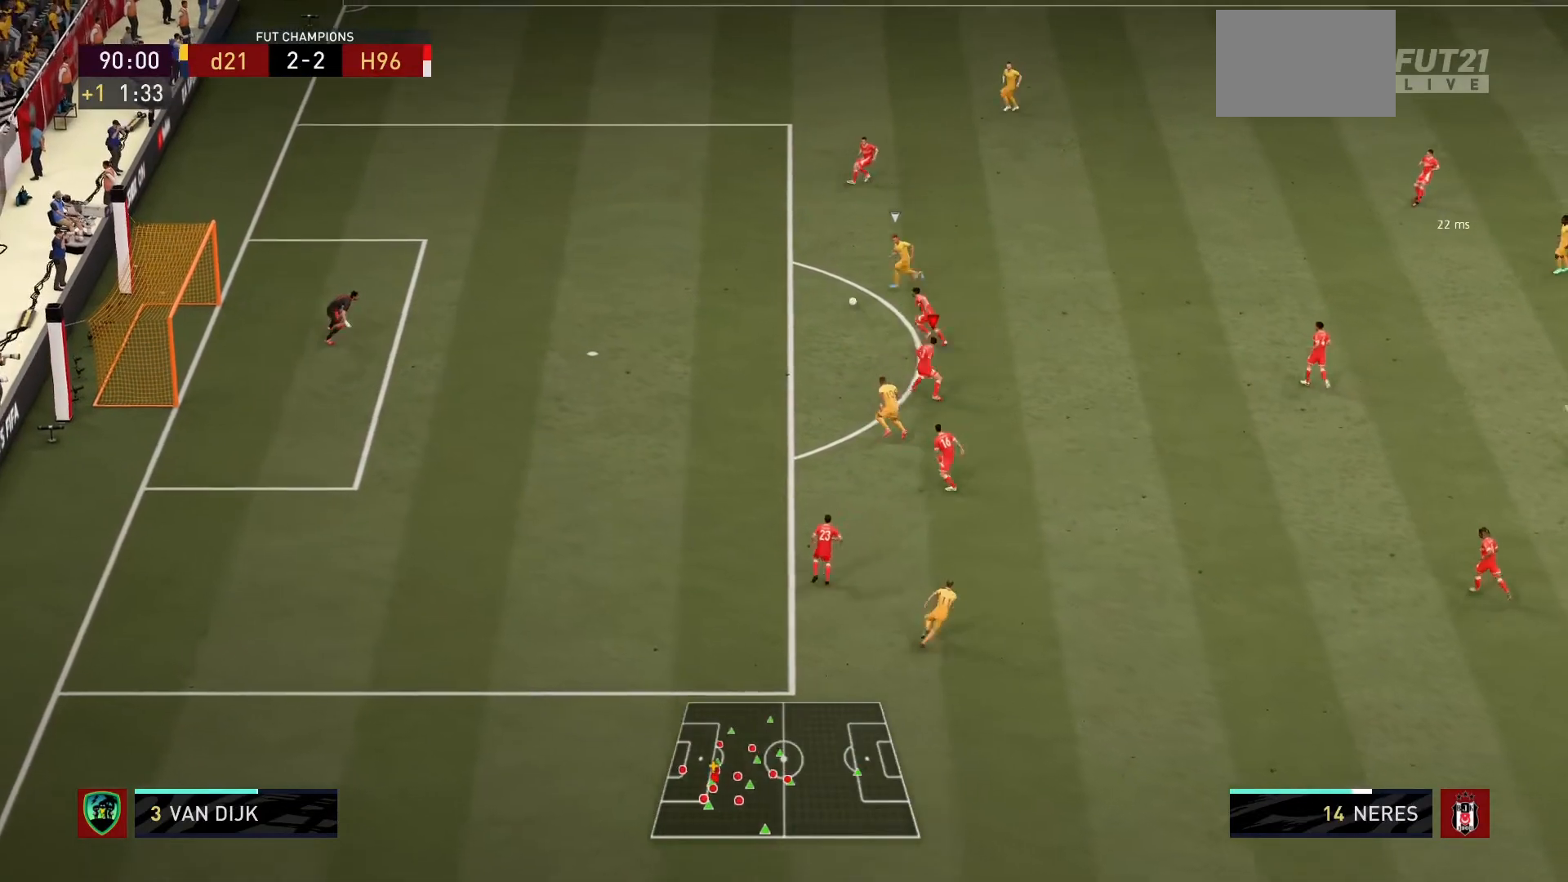
{"buttons": ["R1"], "left_stick": "up-left", "right_stick": "center", "events": [[34, "L2", "up"], [234, "L1", "down"], [401, "L1", "up"]]}
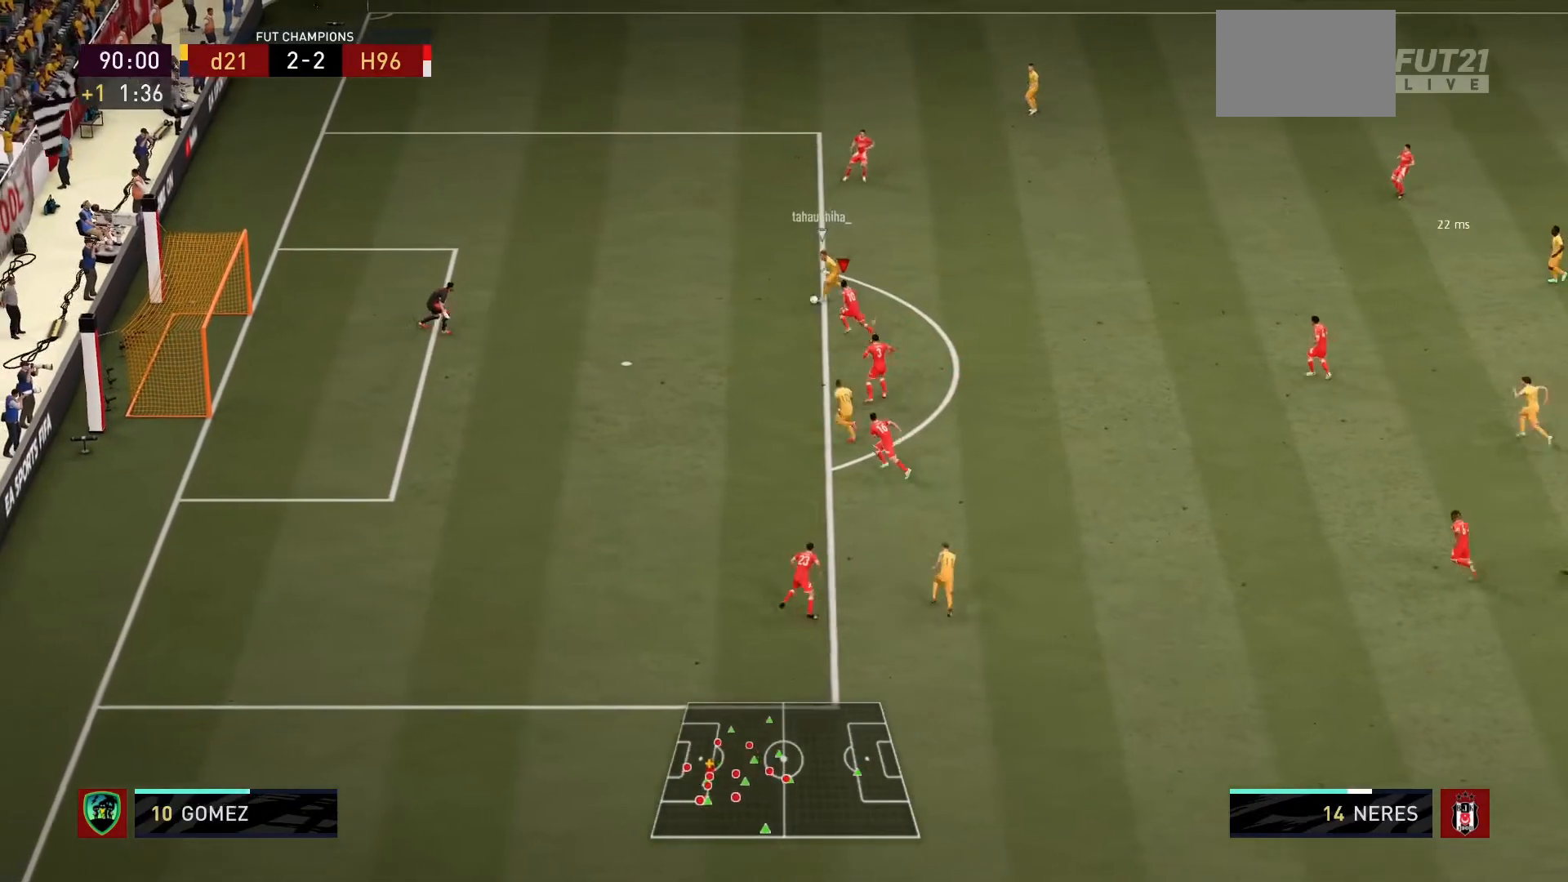
{"buttons": ["CIRCLE", "R1"], "left_stick": "left", "right_stick": "center", "events": [[334, "CIRCLE", "down"], [500, "left_stick", "left"]]}
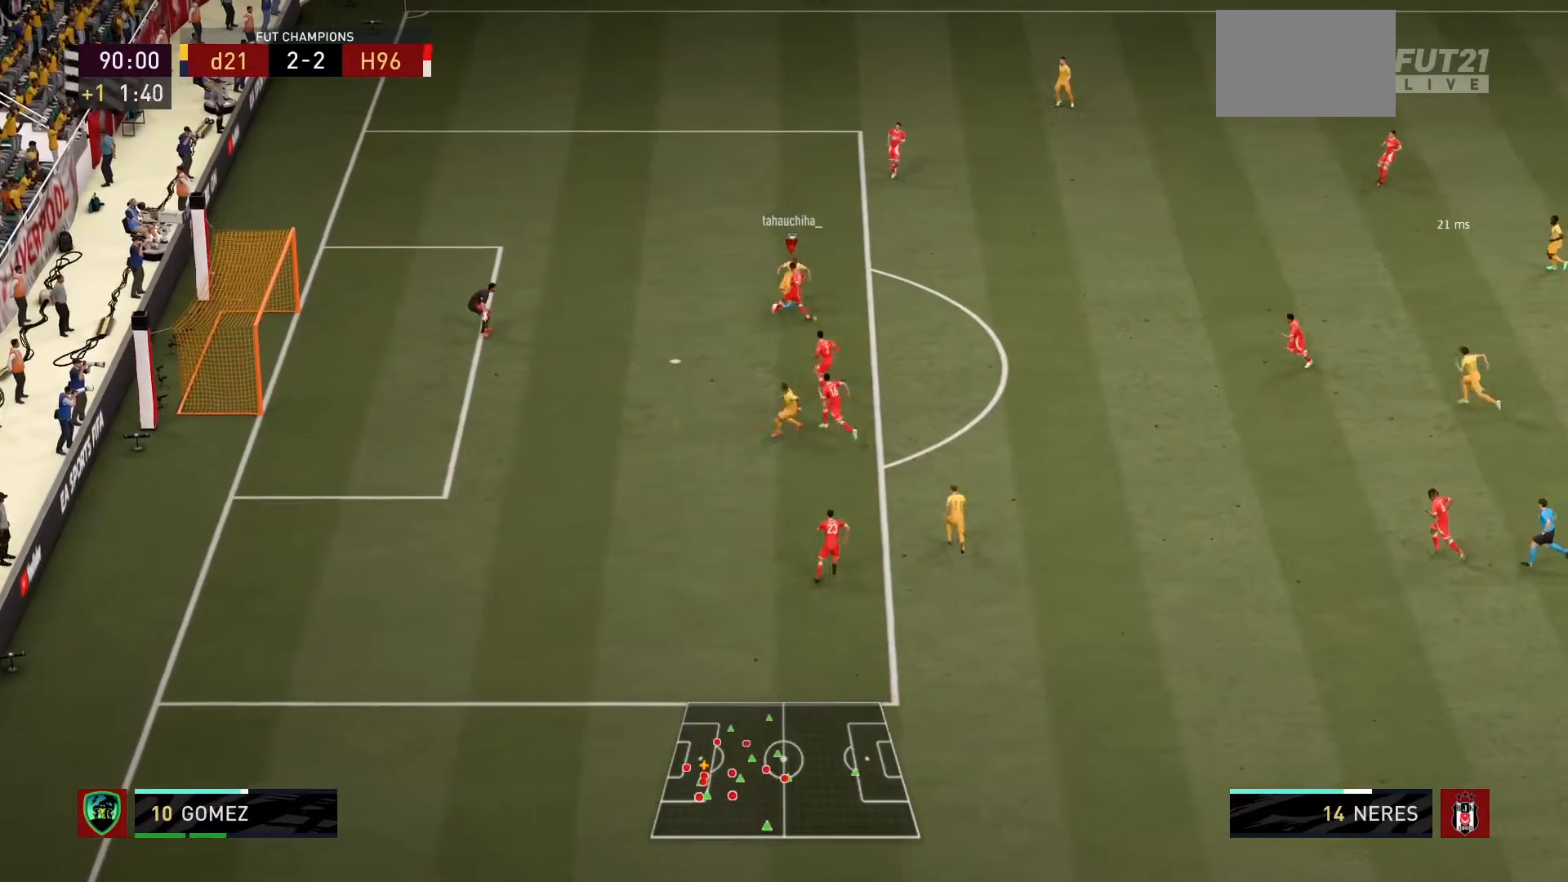
{"buttons": ["R1"], "left_stick": "center", "right_stick": "center", "events": [[201, "left_stick", "down-left"], [301, "left_stick", "down"], [501, "CIRCLE", "up"], [501, "left_stick", "center"]]}
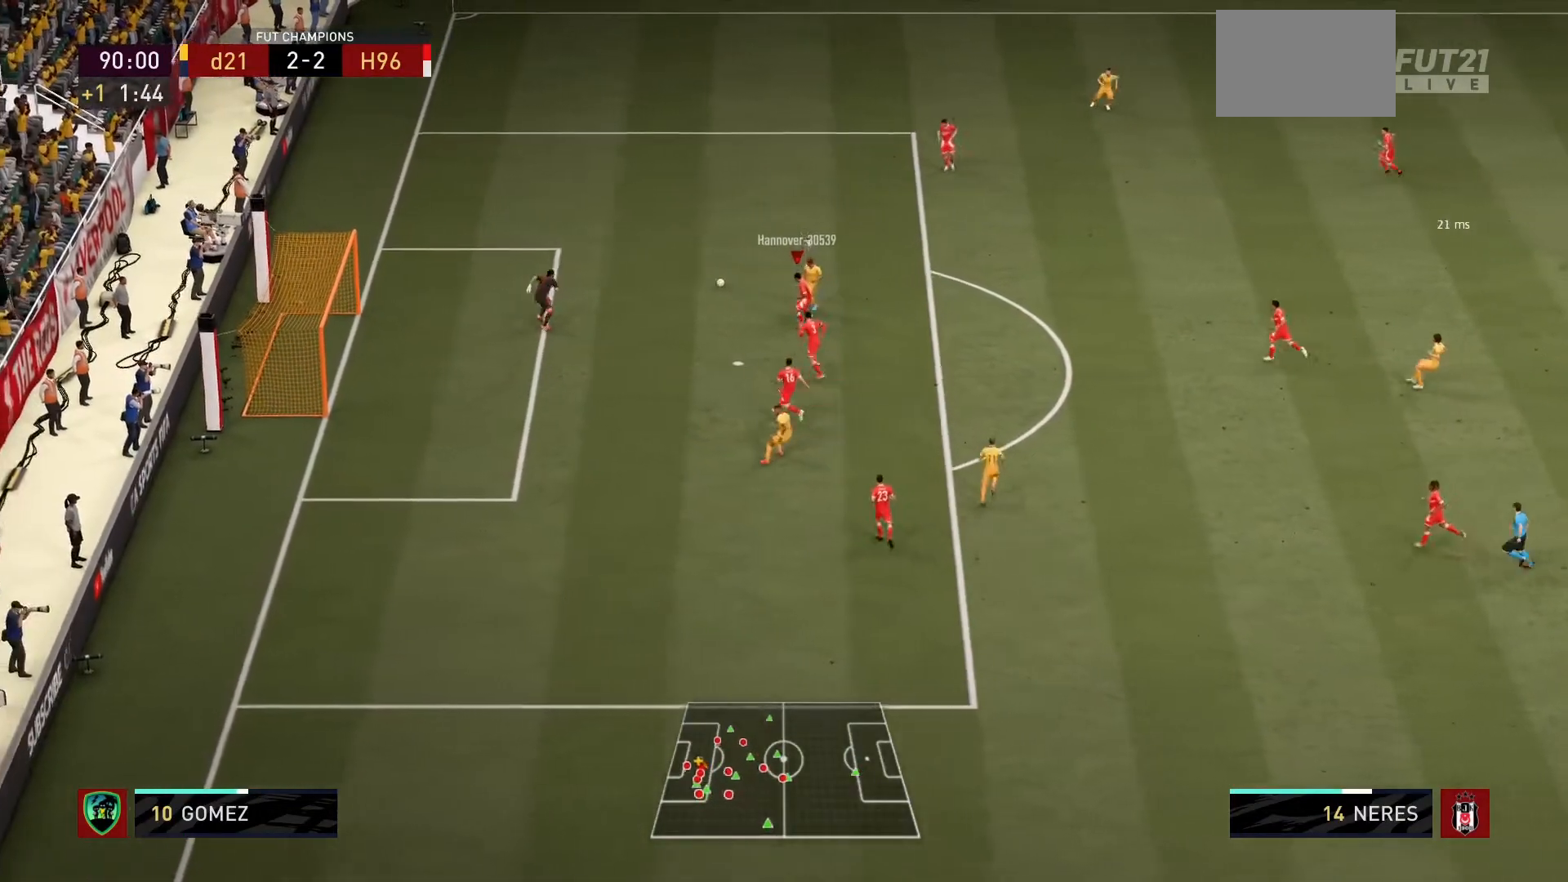
{"buttons": ["R1"], "left_stick": "up", "right_stick": "center", "events": [[33, "R1", "up"], [167, "left_stick", "up-left"], [400, "left_stick", "up"], [467, "R1", "down"]]}
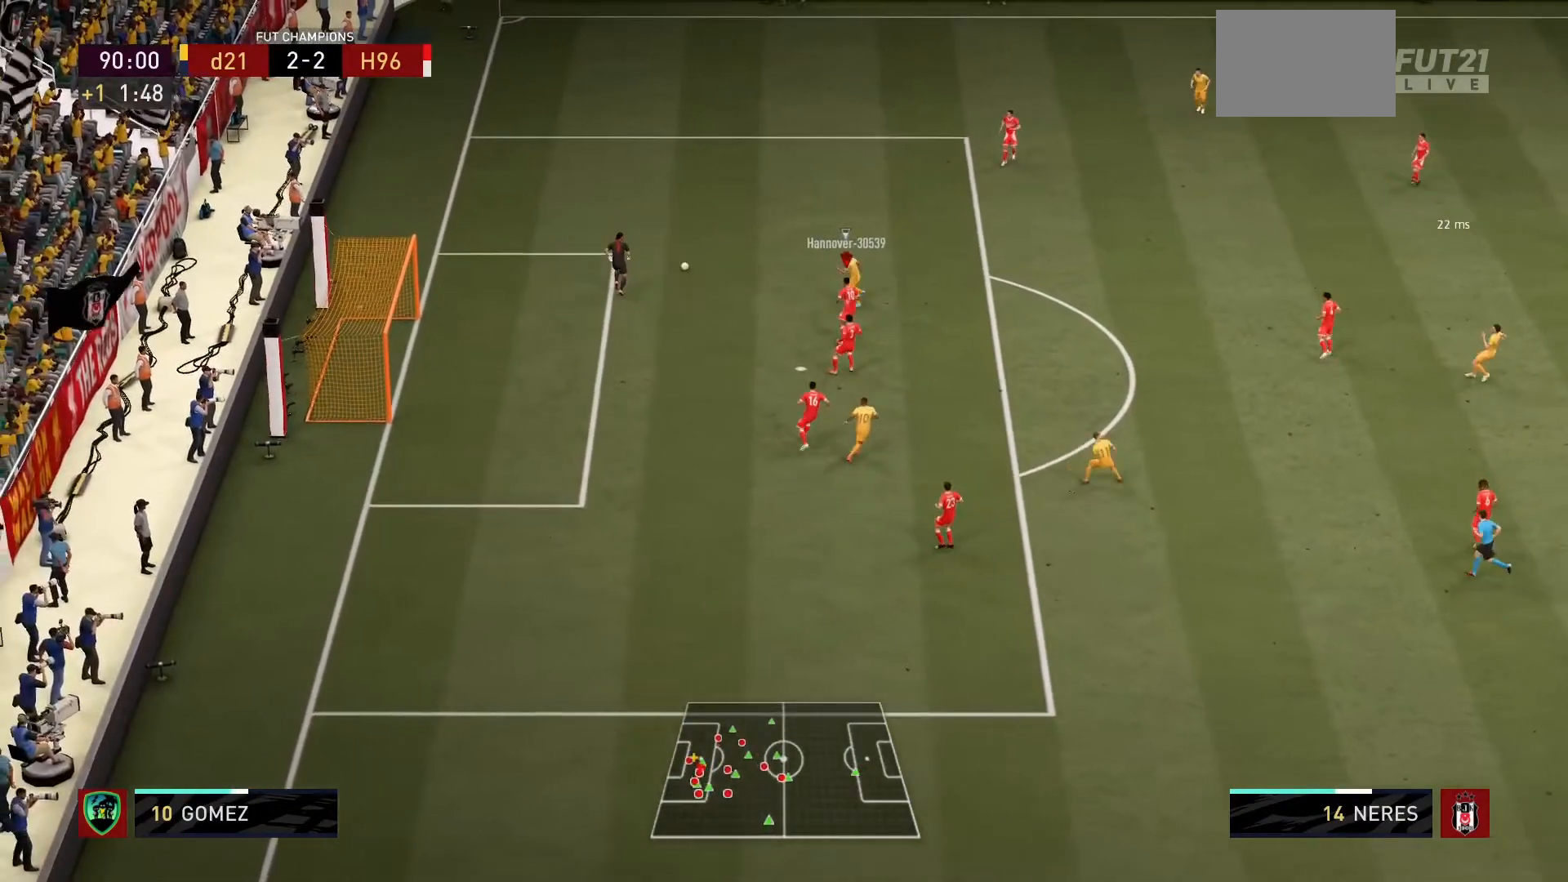
{"buttons": [], "left_stick": "center", "right_stick": "center", "events": [[134, "left_stick", "up-right"], [267, "R1", "up"], [368, "left_stick", "center"]]}